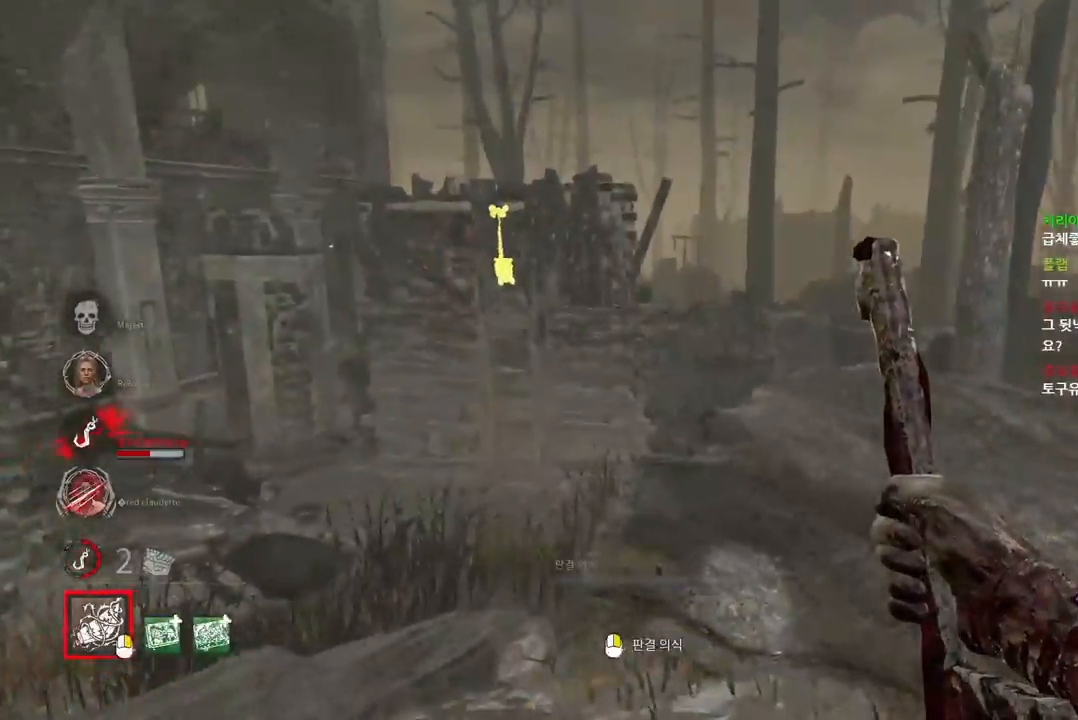
Gameplay with keyboard and mouse; each line is a JSON object with the keys and mouse buttons held at the frame after it. "events" lists presses ("down") and releases ("up") of "a", "ctrl", "d", "e", "q", "s", "shift", "space", "w", "mouse_left", "mouse_wheel", "mouse_right", "mouse_mb4" and "mouse_mb5" between this image and that frame as [ms after this image, input, new state], when the widget could be followed in between. "mouse_left", "mouse_wheel", "mouse_right", "mouse_mb4", "mouse_mb5" = the "left", "wheel", "right", "mb4", "mb5" buttons of the "mouse" list. No other keys are recorded. "wheel" means that the mouse wheel is clicked or scrolled. Mouse movement is not recorded.
{"keys": ["w"], "mouse": [], "events": [[183, "a", "down"], [283, "a", "up"], [367, "a", "down"], [450, "a", "up"]]}
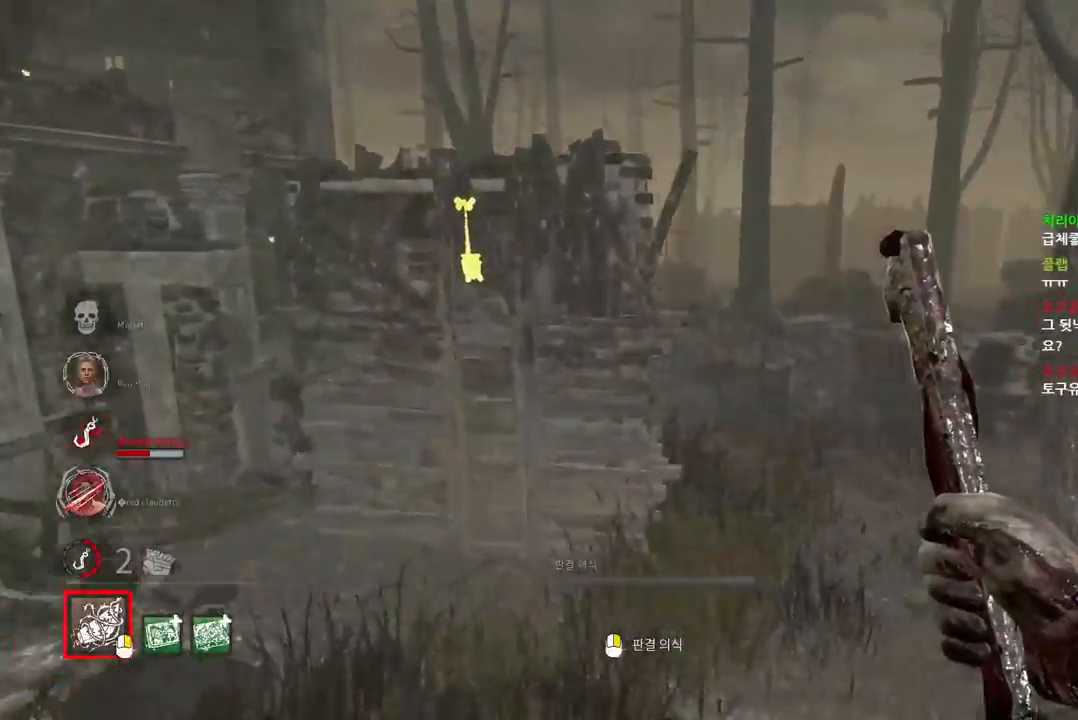
{"keys": ["d"], "mouse": [], "events": [[333, "d", "down"], [417, "w", "up"]]}
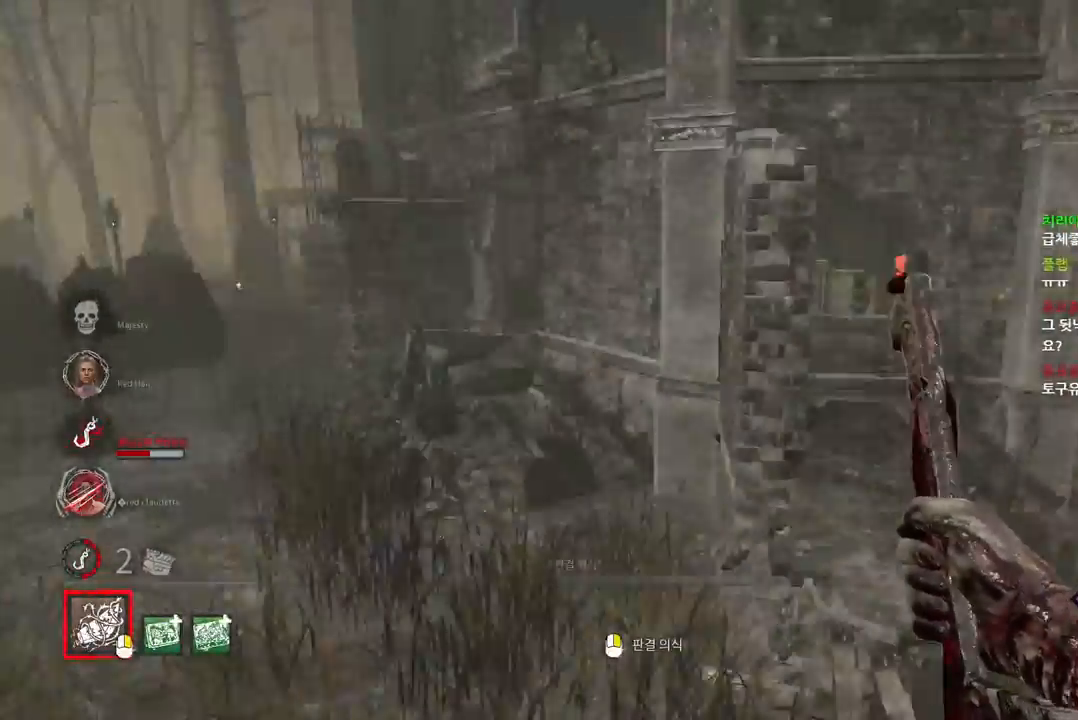
{"keys": ["d"], "mouse": [], "events": [[33, "s", "down"], [150, "d", "up"], [300, "d", "down"], [400, "s", "up"]]}
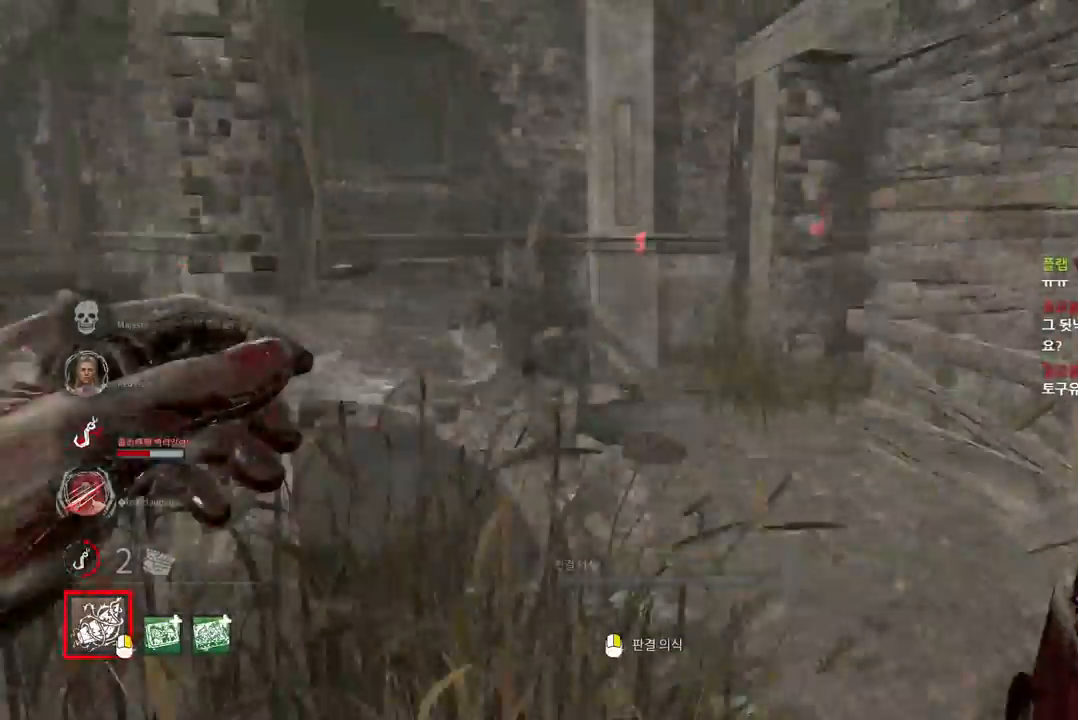
{"keys": ["w"], "mouse": [], "events": [[17, "w", "down"], [200, "d", "up"], [283, "d", "down"], [417, "d", "up"]]}
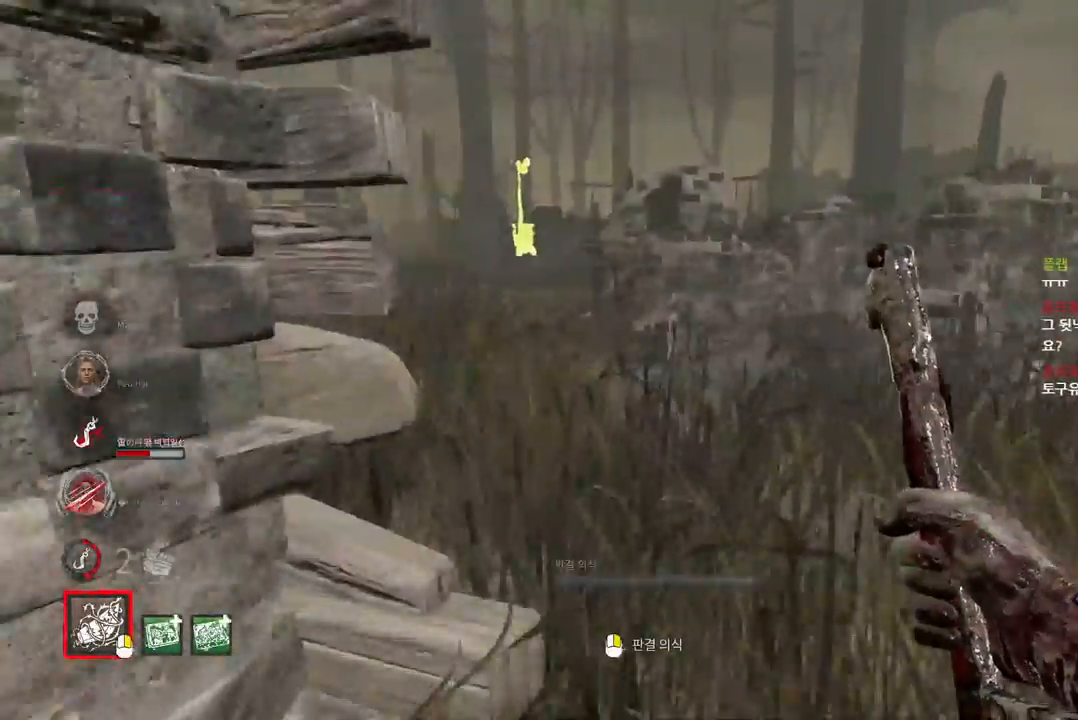
{"keys": ["w"], "mouse": [], "events": []}
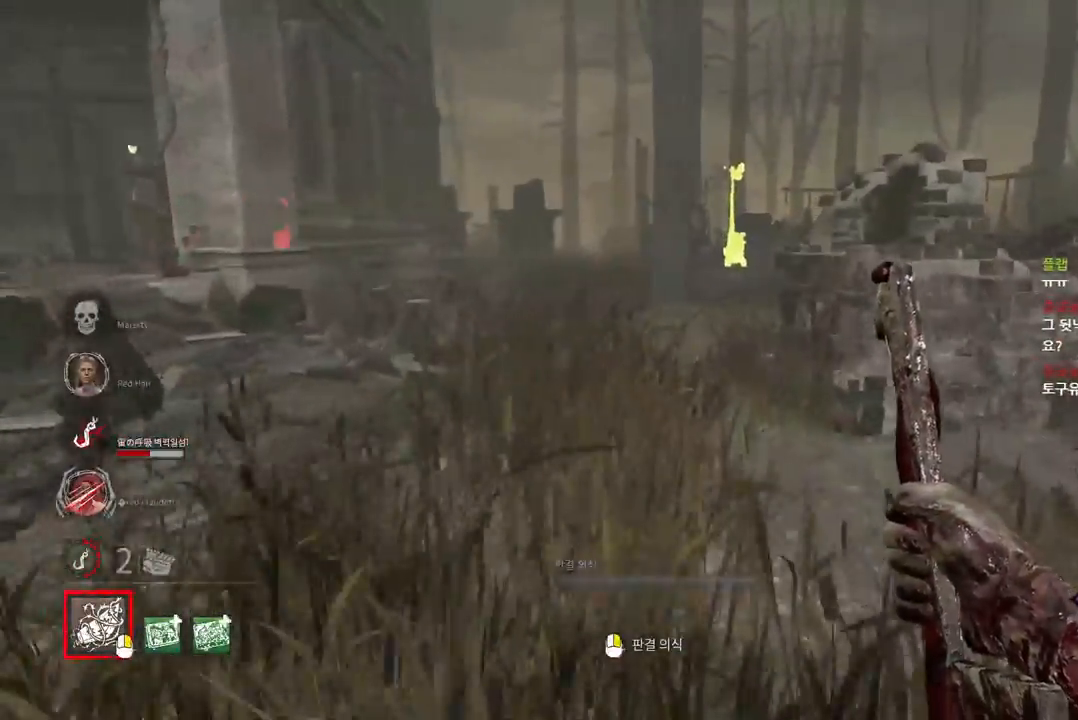
{"keys": ["w"], "mouse": [], "events": []}
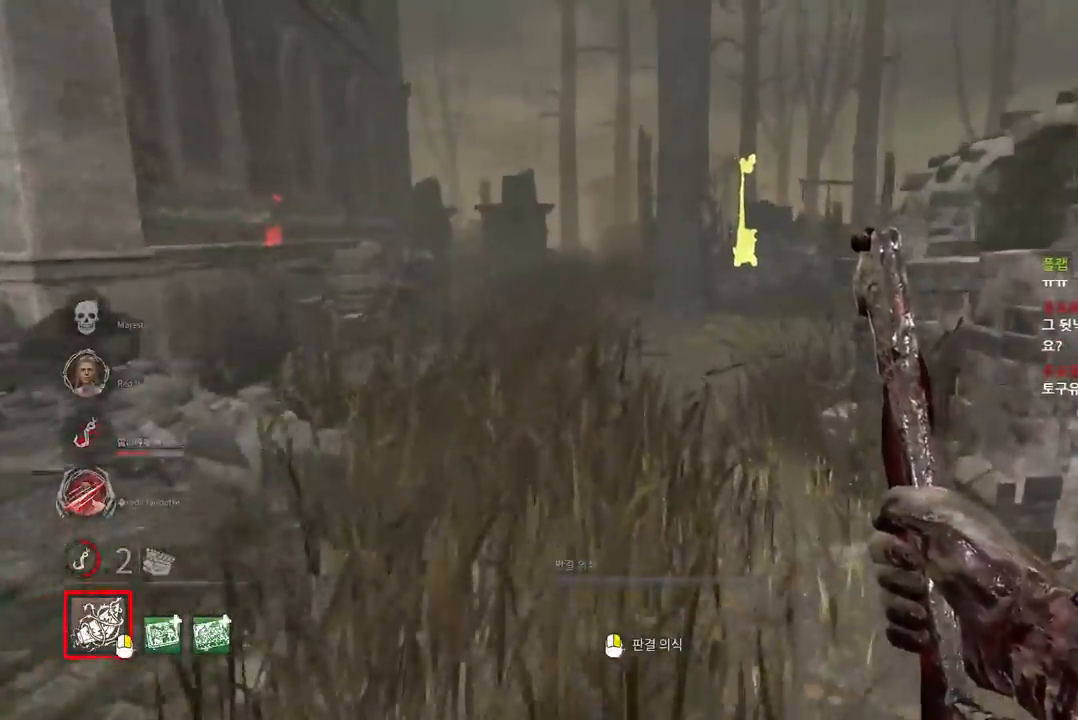
{"keys": ["w"], "mouse": [], "events": []}
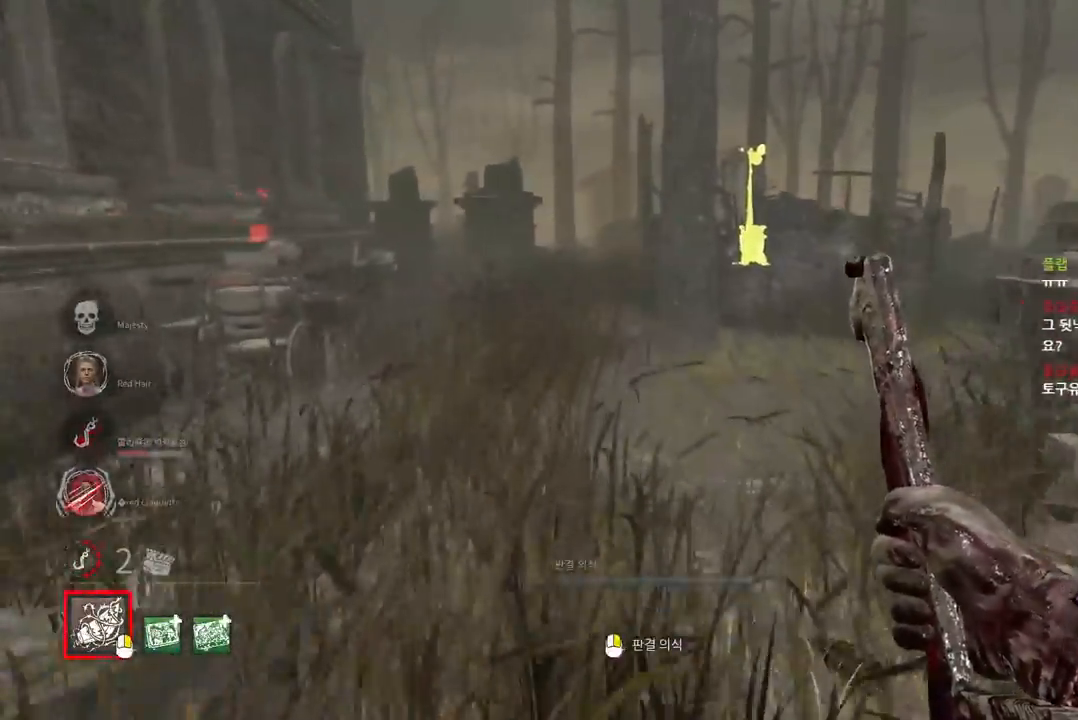
{"keys": ["w"], "mouse": [], "events": []}
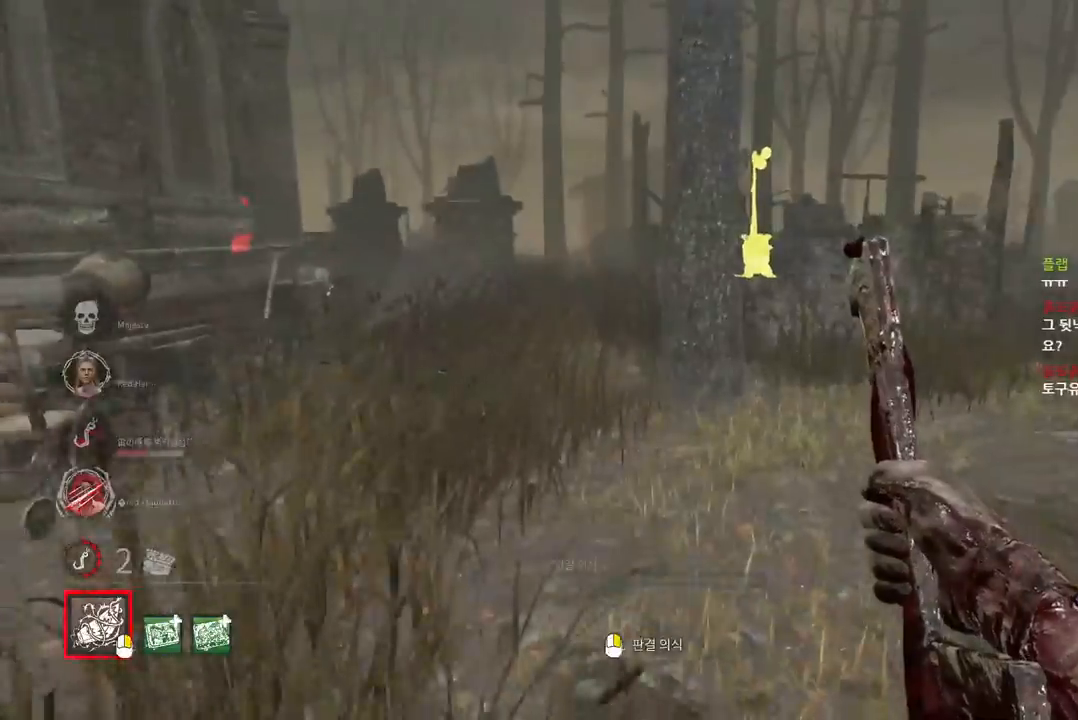
{"keys": ["w"], "mouse": [], "events": []}
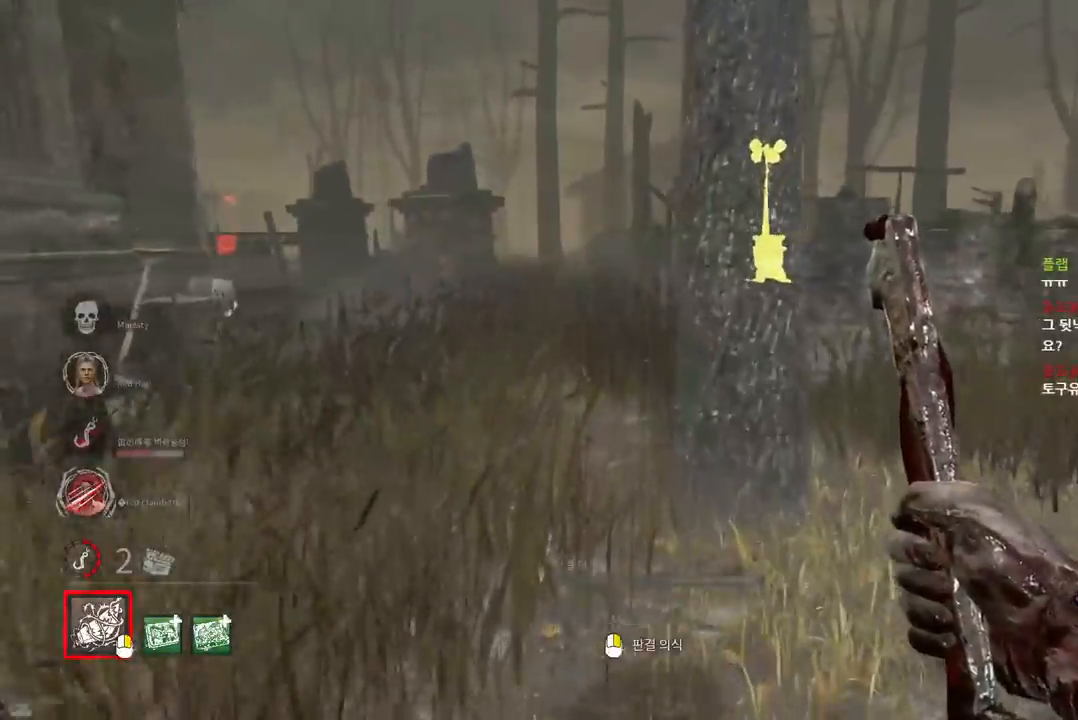
{"keys": ["a", "w"], "mouse": [], "events": [[233, "a", "down"], [333, "a", "up"], [483, "a", "down"]]}
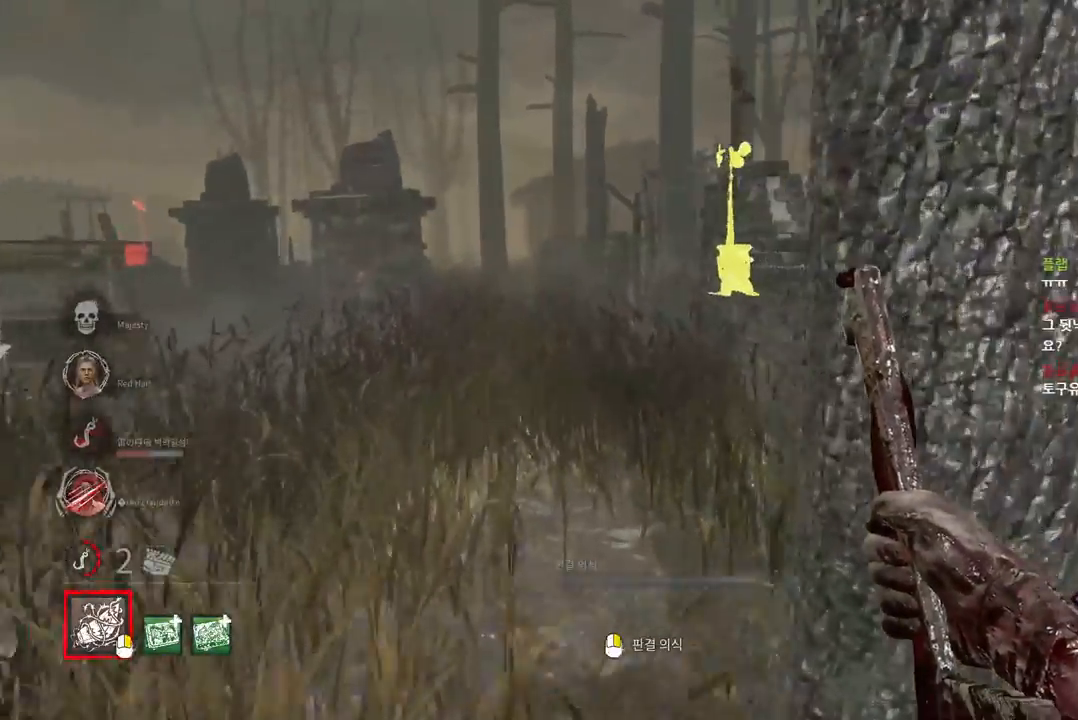
{"keys": ["w"], "mouse": [], "events": [[33, "a", "up"]]}
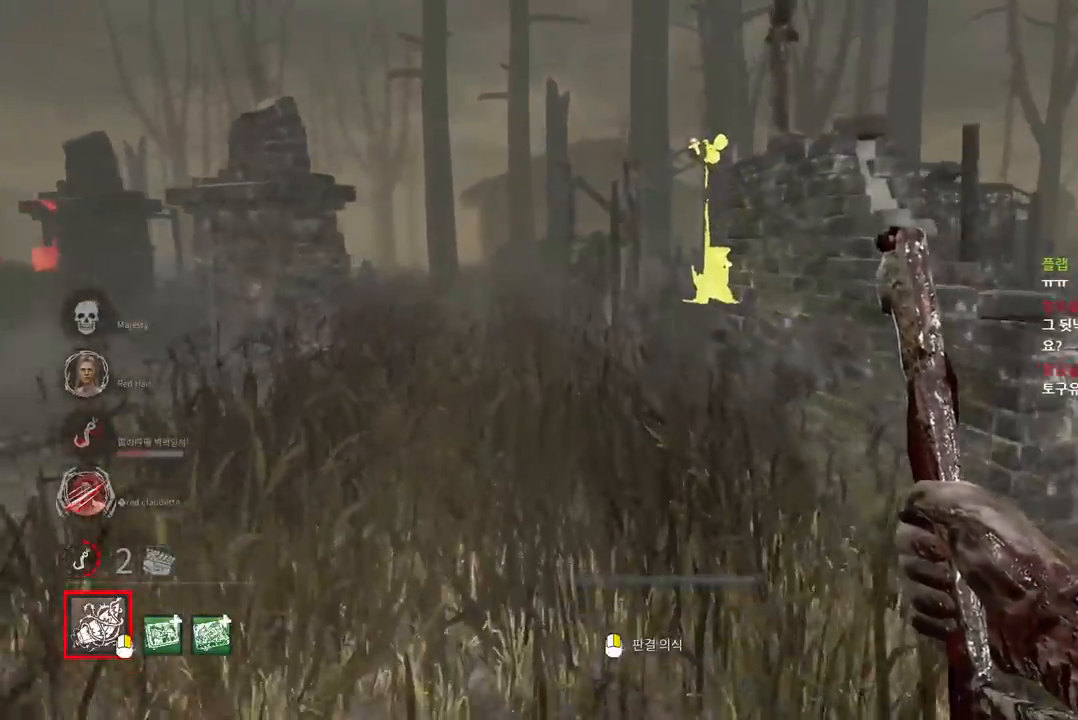
{"keys": ["w"], "mouse": [], "events": []}
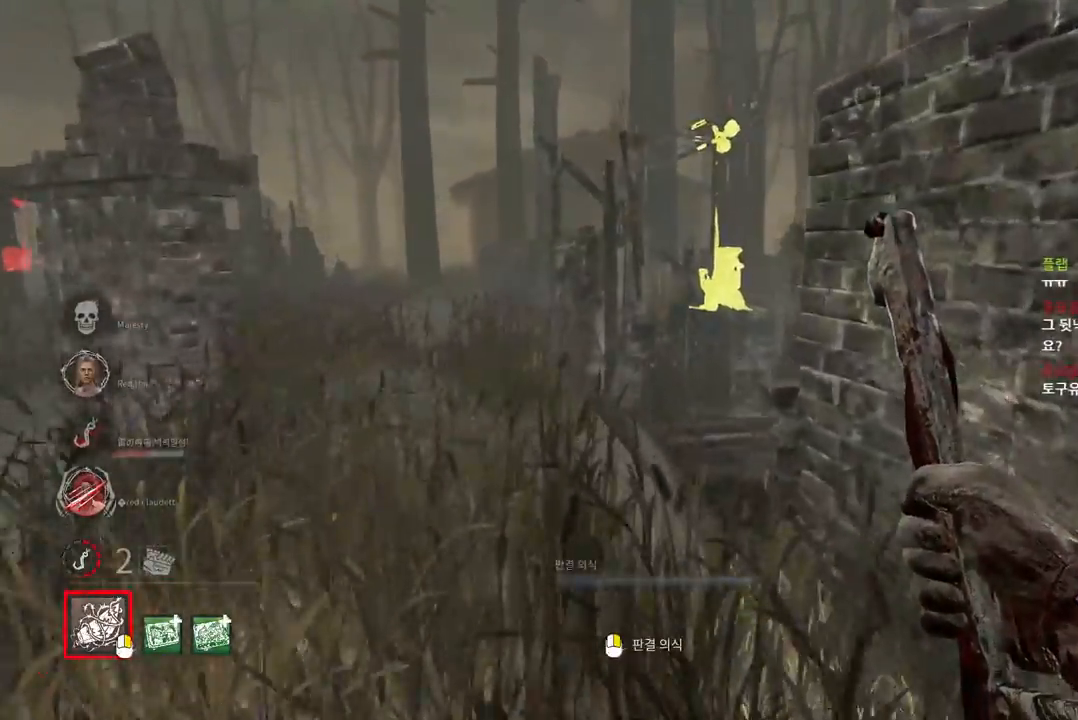
{"keys": ["w"], "mouse": [], "events": []}
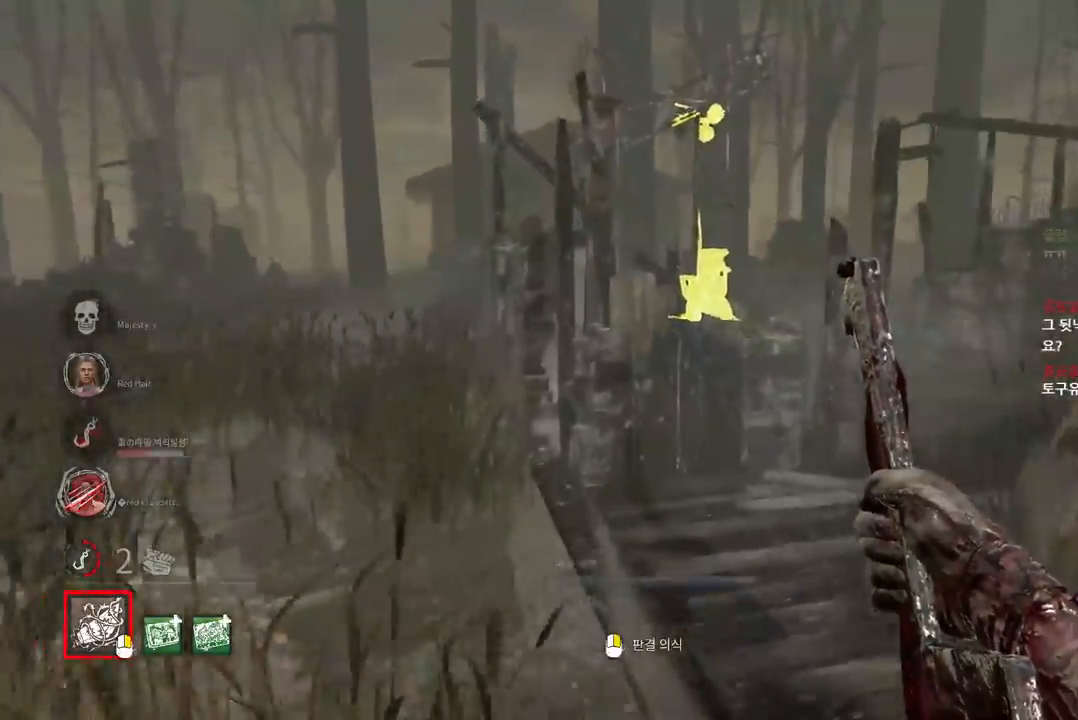
{"keys": ["d", "w"], "mouse": [], "events": [[283, "d", "down"], [367, "d", "up"], [483, "d", "down"]]}
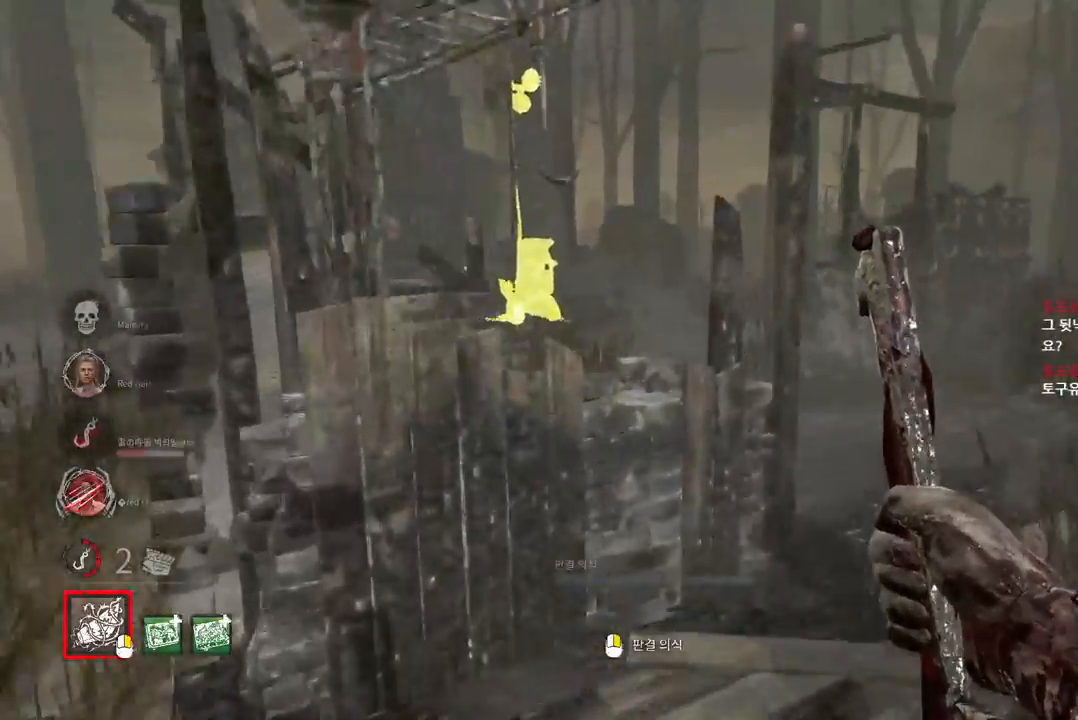
{"keys": ["d", "w"], "mouse": [], "events": [[50, "d", "up"], [150, "d", "down"], [233, "d", "up"], [300, "d", "down"], [383, "d", "up"], [450, "d", "down"]]}
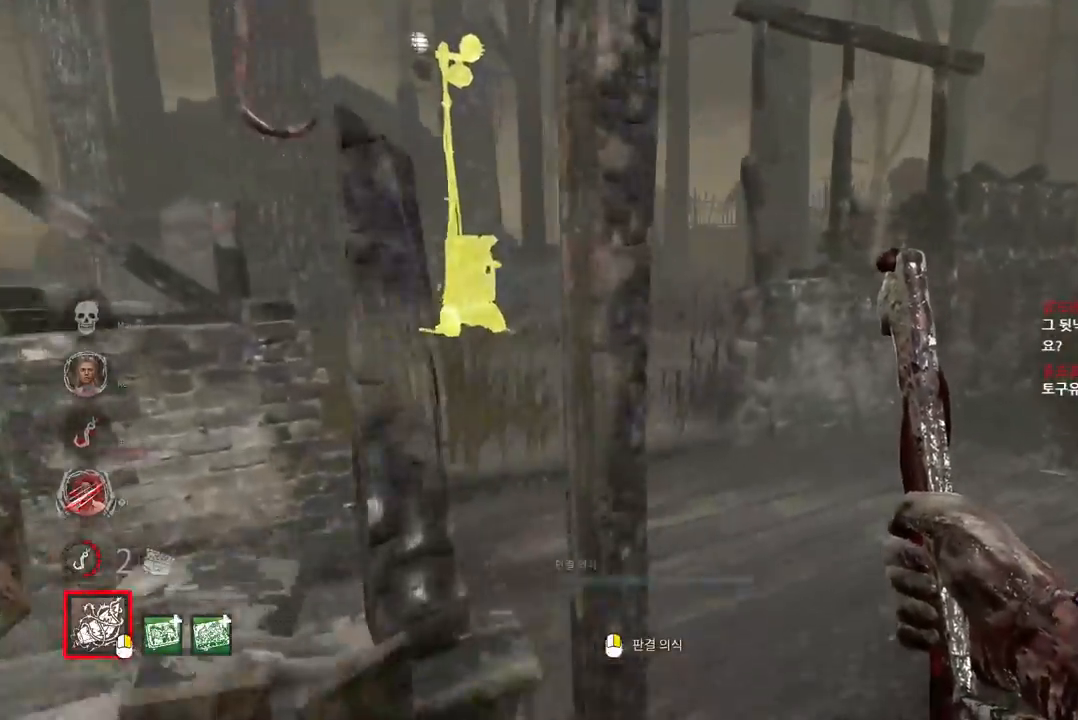
{"keys": ["w"], "mouse": [], "events": [[33, "d", "up"], [83, "d", "down"], [183, "d", "up"]]}
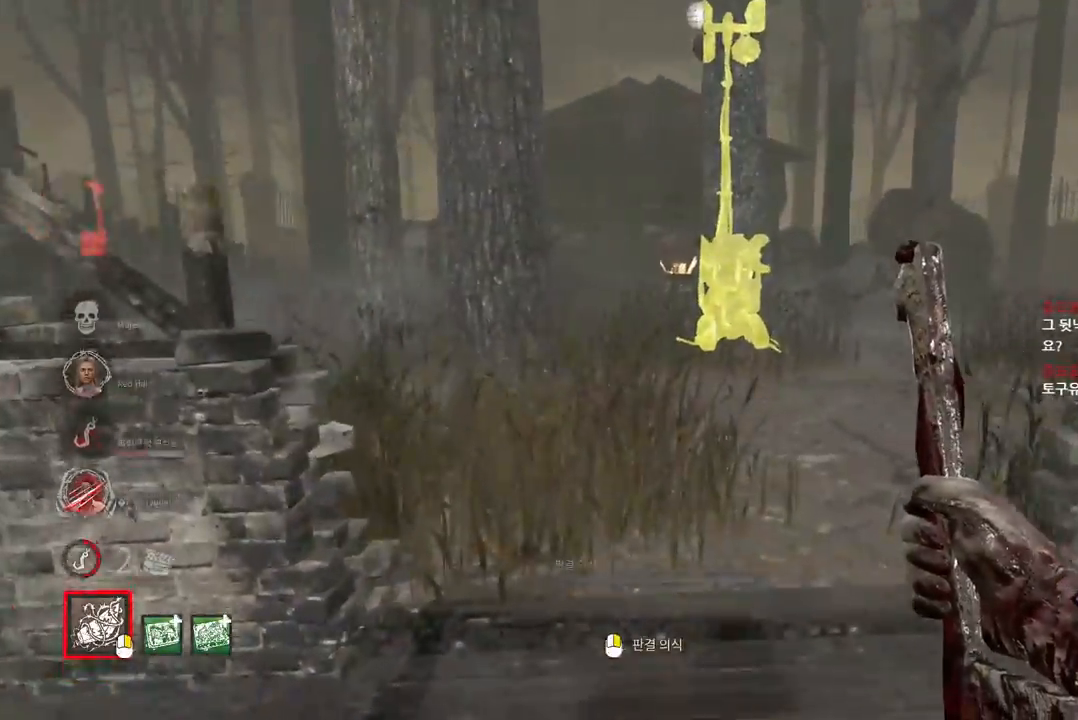
{"keys": ["w"], "mouse": [], "events": [[33, "d", "down"], [133, "d", "up"], [200, "d", "down"], [300, "d", "up"], [383, "d", "down"], [467, "d", "up"]]}
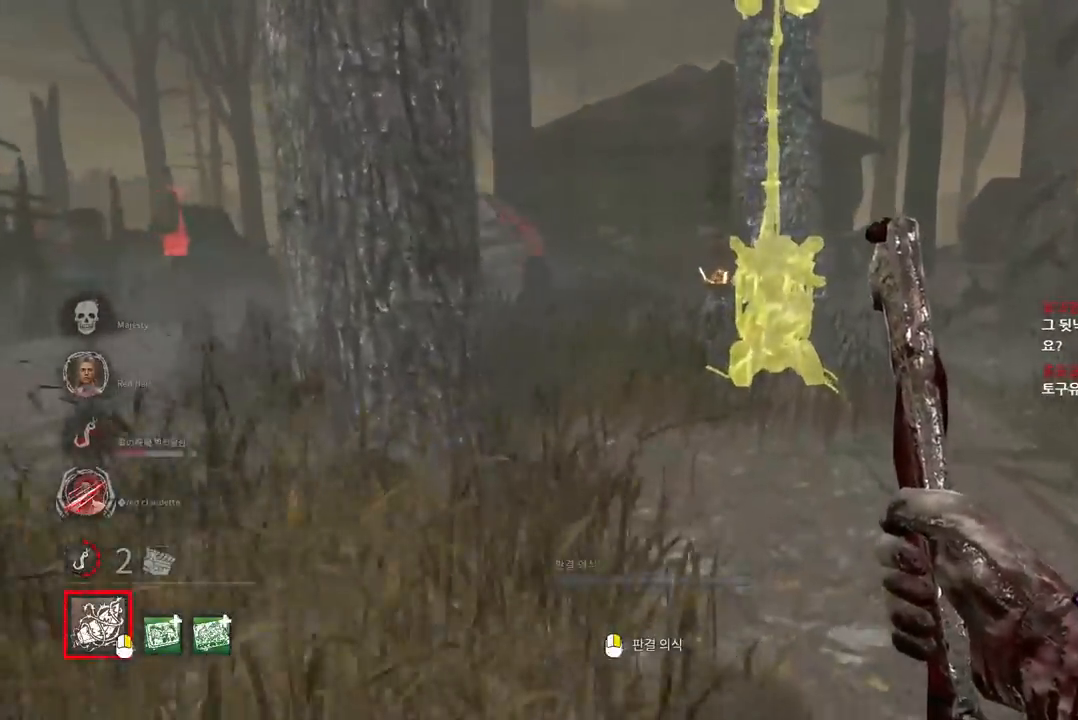
{"keys": ["d", "w"], "mouse": [], "events": [[67, "d", "down"], [150, "d", "up"], [217, "d", "down"], [300, "d", "up"], [367, "d", "down"], [483, "d", "up"], [500, "d", "down"]]}
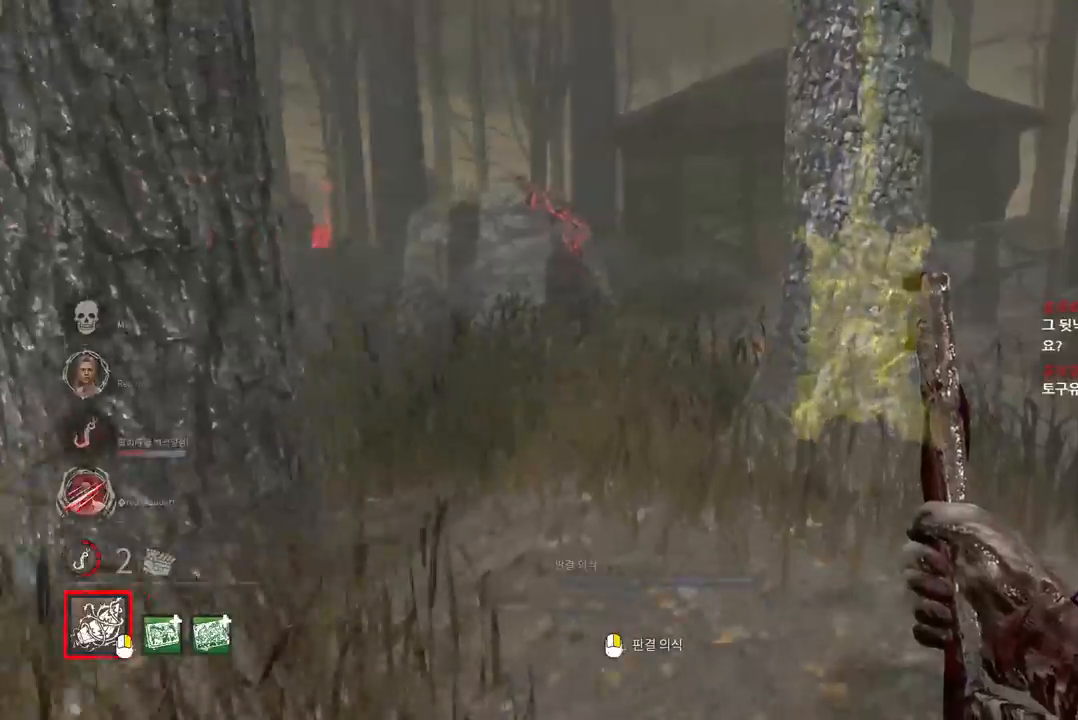
{"keys": ["w"], "mouse": [], "events": [[117, "d", "up"], [183, "d", "down"], [283, "d", "up"], [350, "d", "down"], [450, "d", "up"]]}
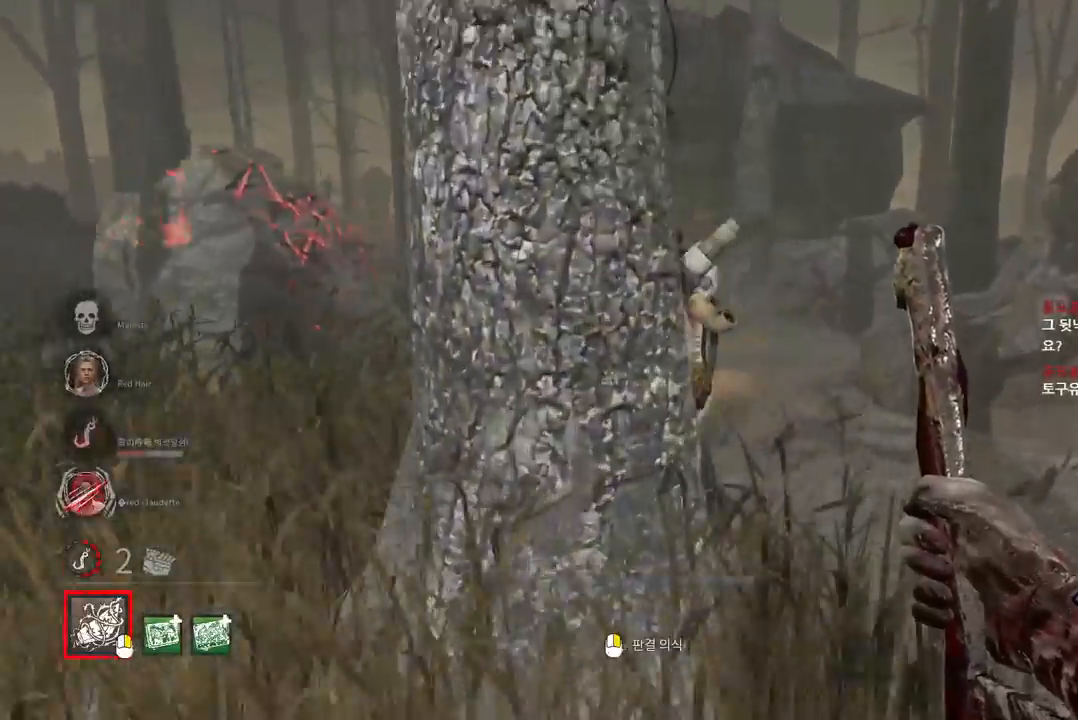
{"keys": ["w"], "mouse": [], "events": [[17, "d", "down"], [100, "d", "up"], [167, "d", "down"], [250, "d", "up"], [317, "d", "down"], [400, "d", "up"]]}
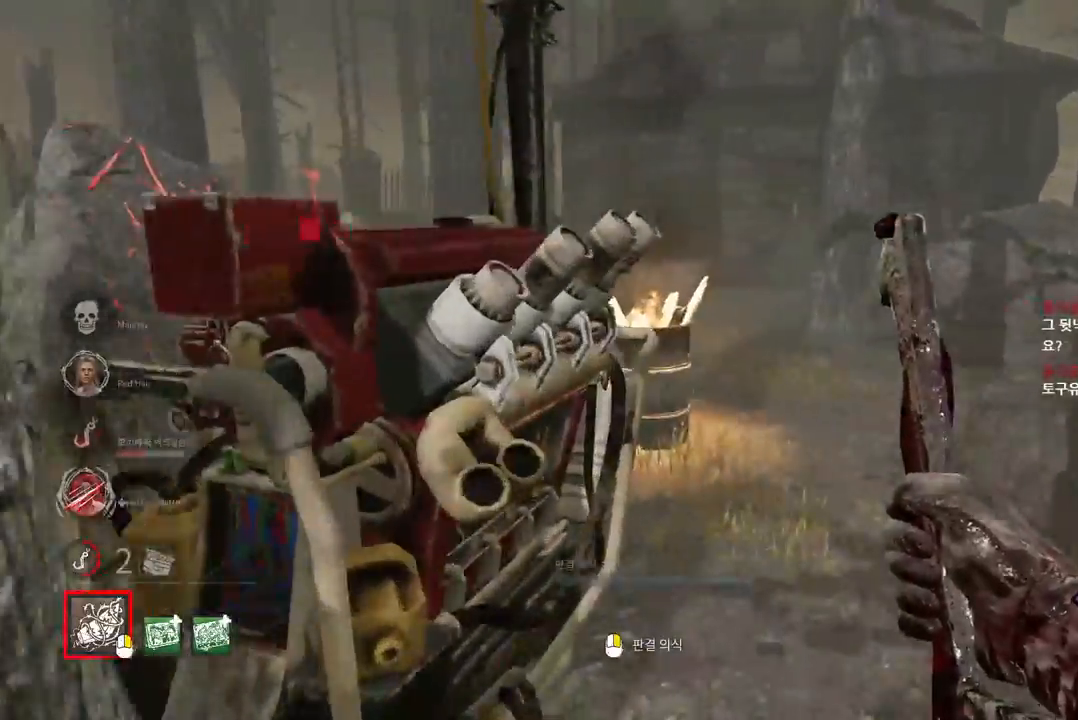
{"keys": ["s", "space"], "mouse": [], "events": [[233, "space", "down"], [267, "w", "up"], [383, "s", "down"]]}
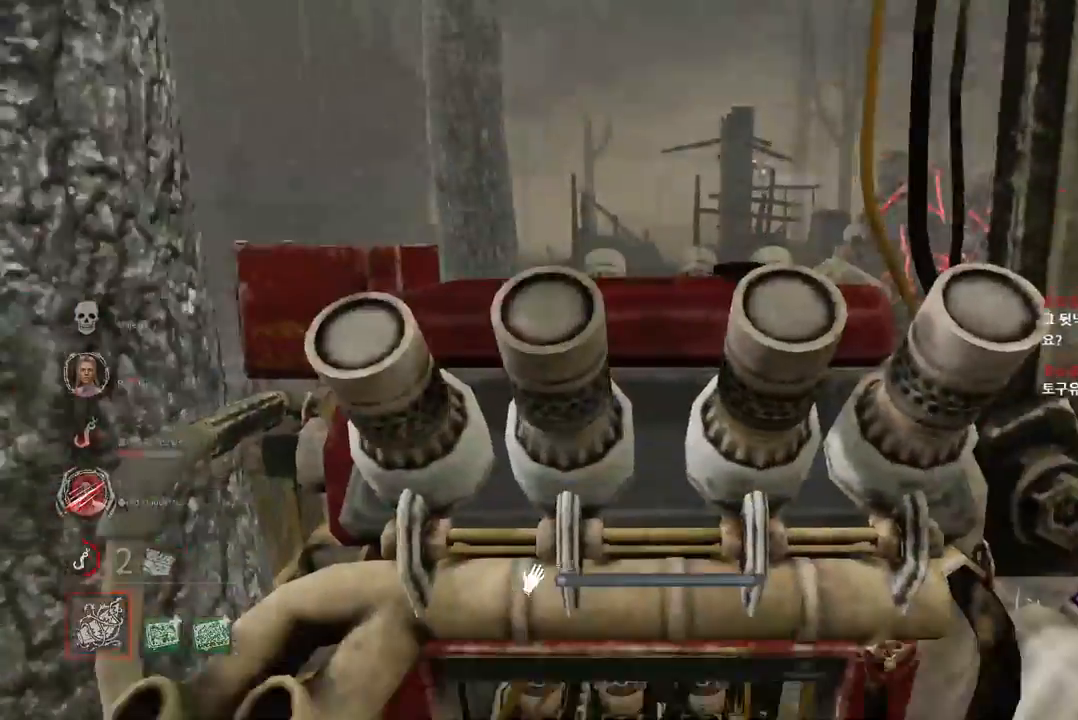
{"keys": ["s", "space"], "mouse": [], "events": []}
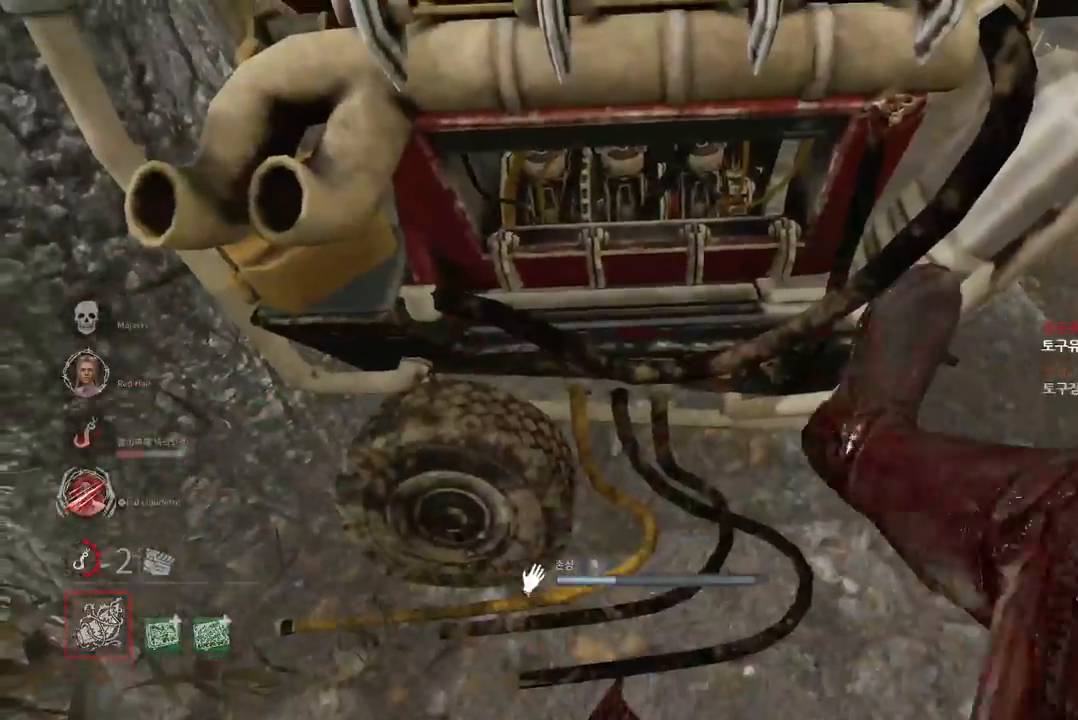
{"keys": ["s", "space"], "mouse": [], "events": []}
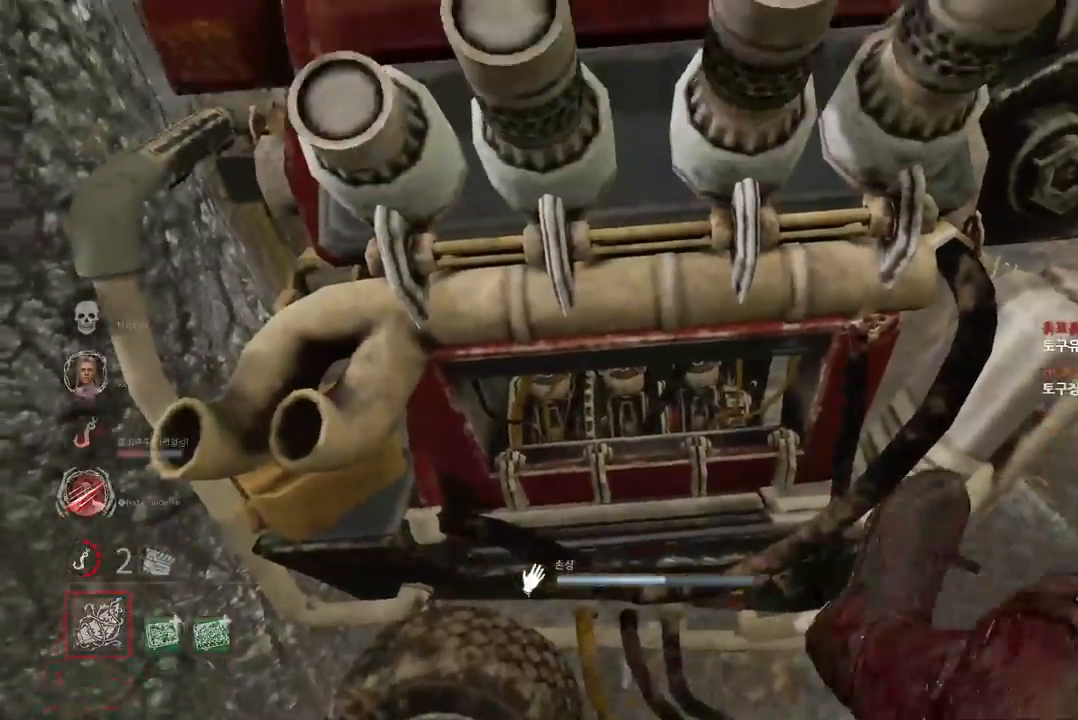
{"keys": ["a", "s", "space"], "mouse": [], "events": [[33, "a", "down"]]}
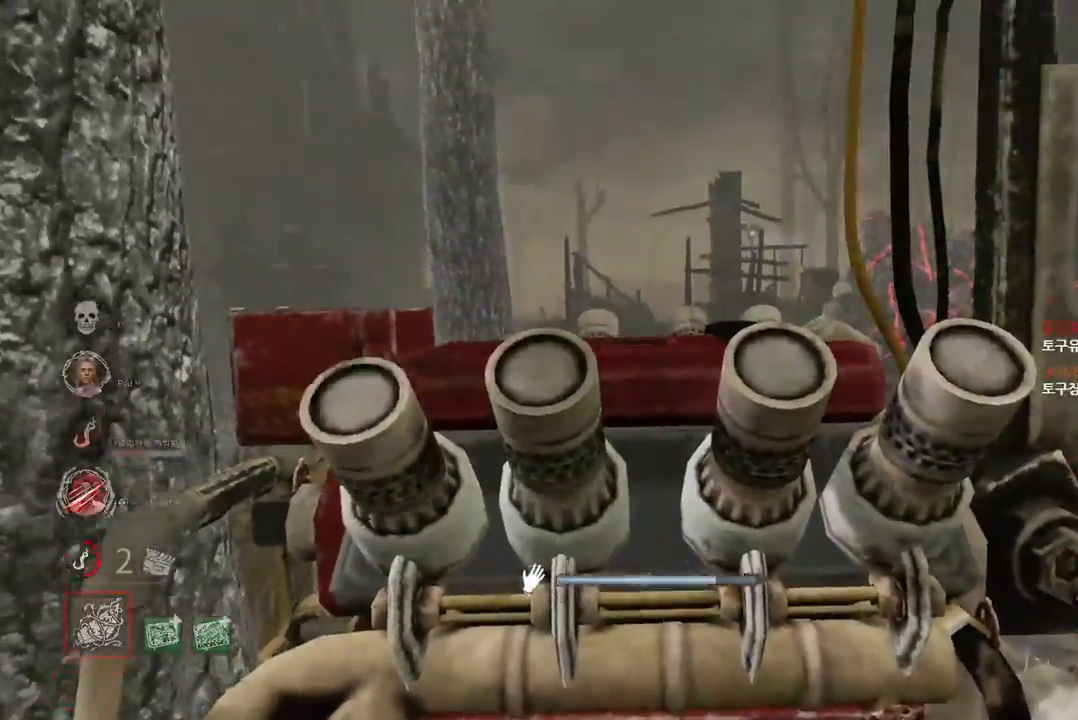
{"keys": ["a", "space"], "mouse": [], "events": [[400, "s", "up"]]}
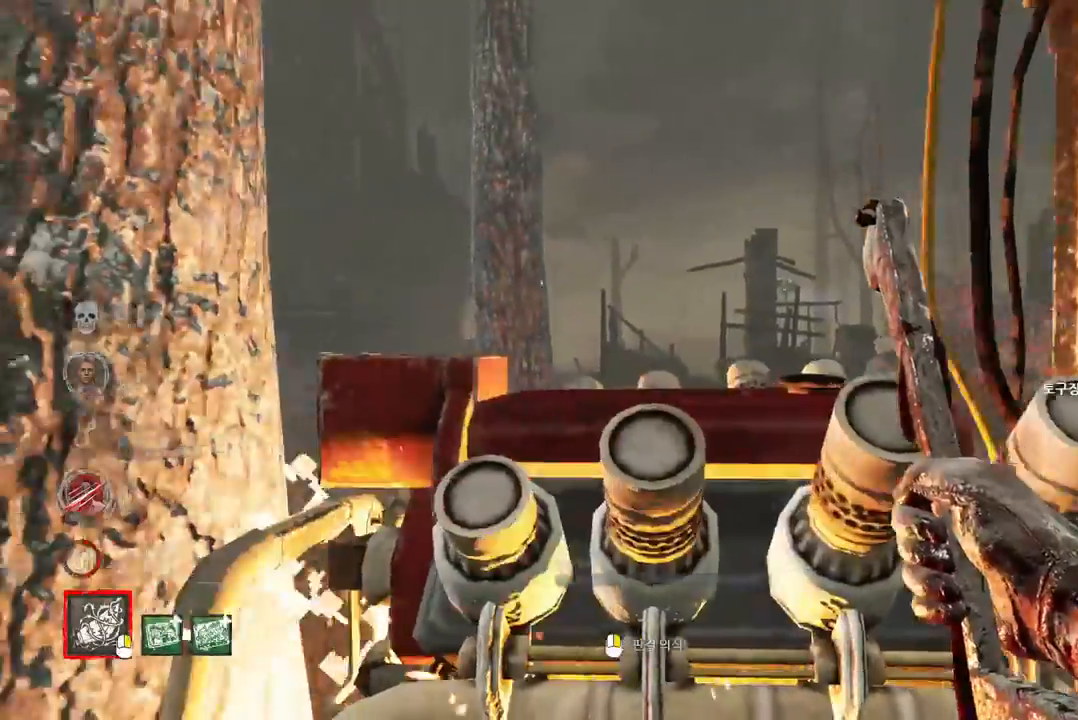
{"keys": ["w"], "mouse": []}
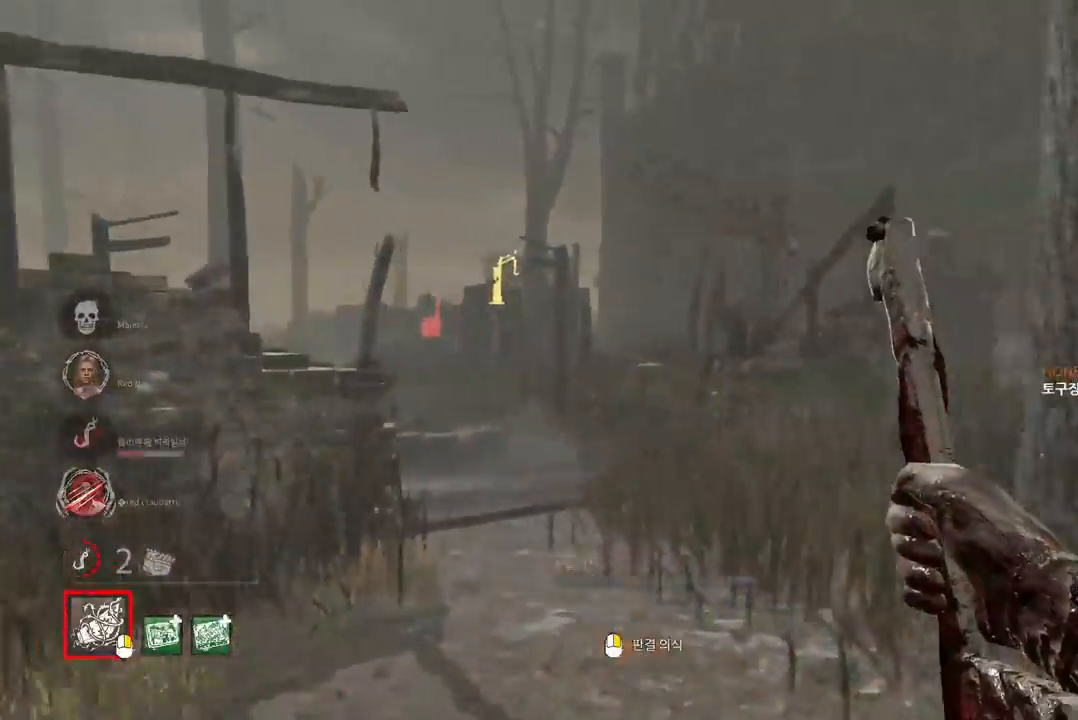
{"keys": ["w"], "mouse": [], "events": []}
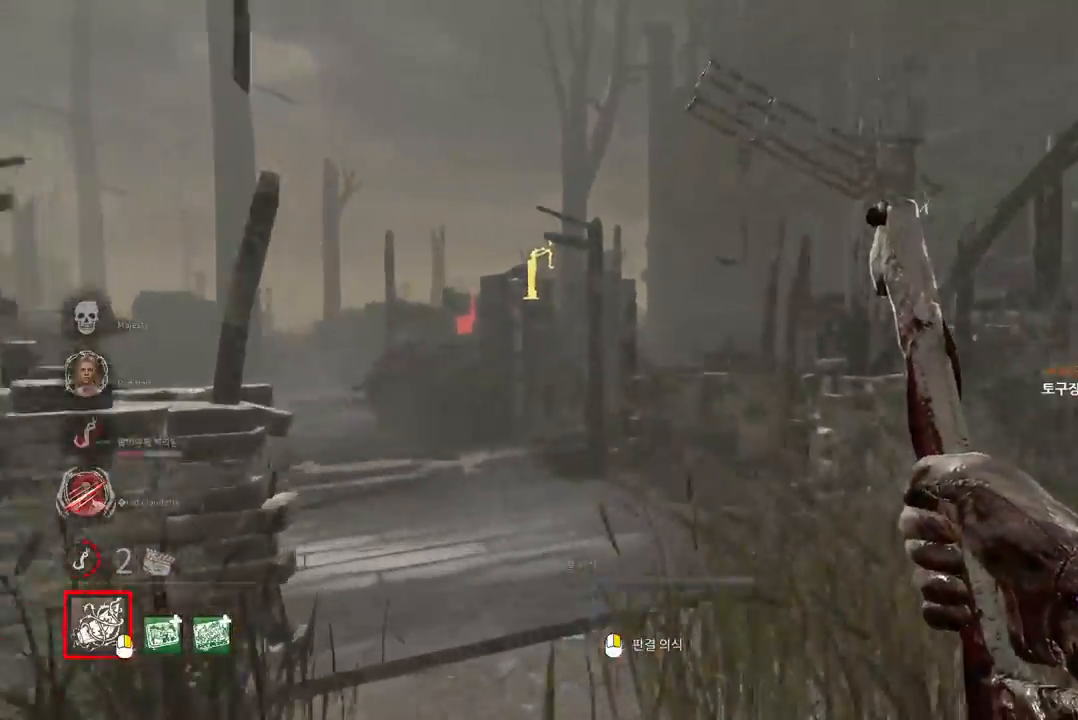
{"keys": ["a", "w"], "mouse": [], "events": [[483, "a", "down"]]}
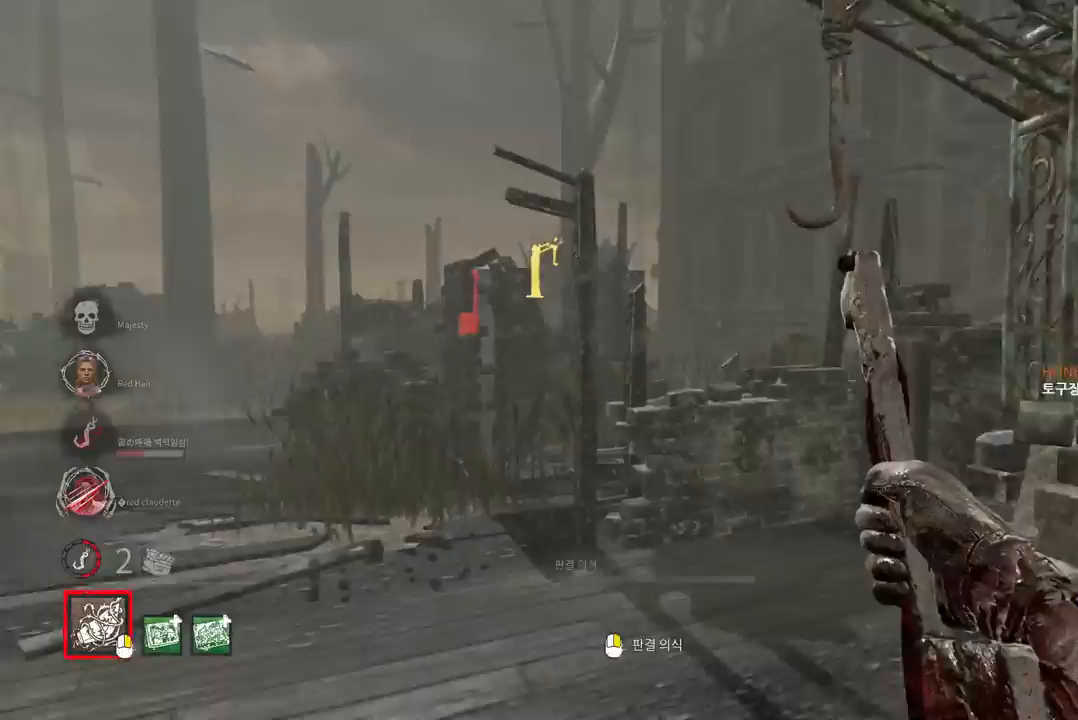
{"keys": ["a", "w"], "mouse": [], "events": [[83, "a", "up"], [167, "a", "down"], [250, "a", "up"], [367, "a", "down"], [450, "a", "up"], [483, "a", "down"]]}
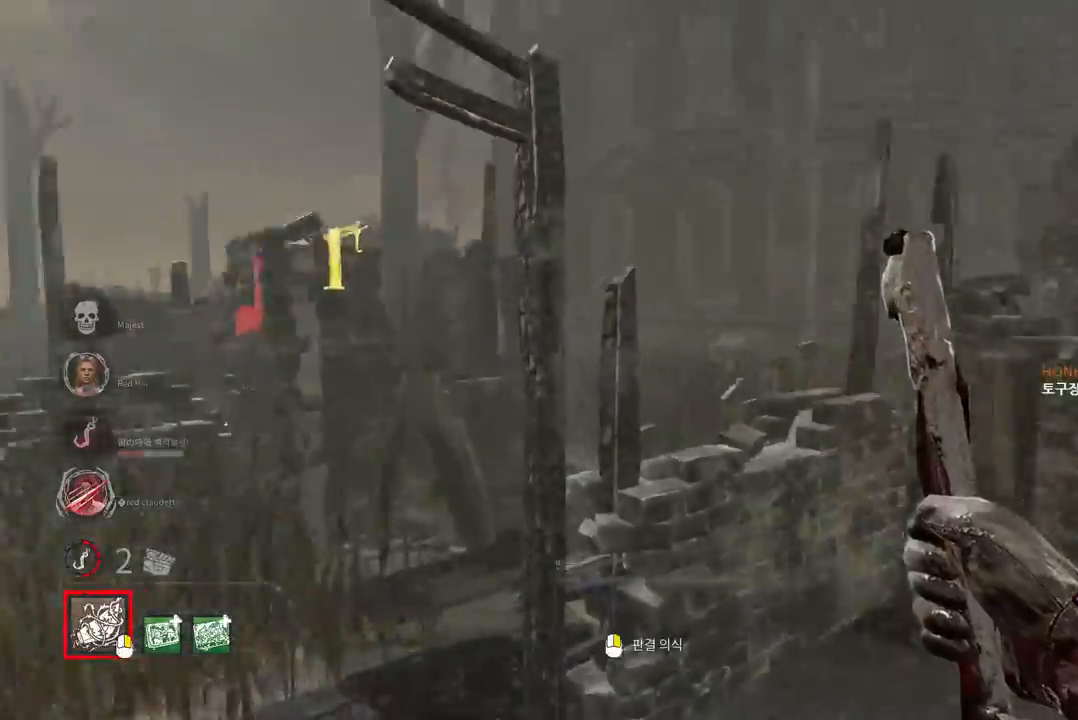
{"keys": ["a"], "mouse": [], "events": [[83, "w", "up"]]}
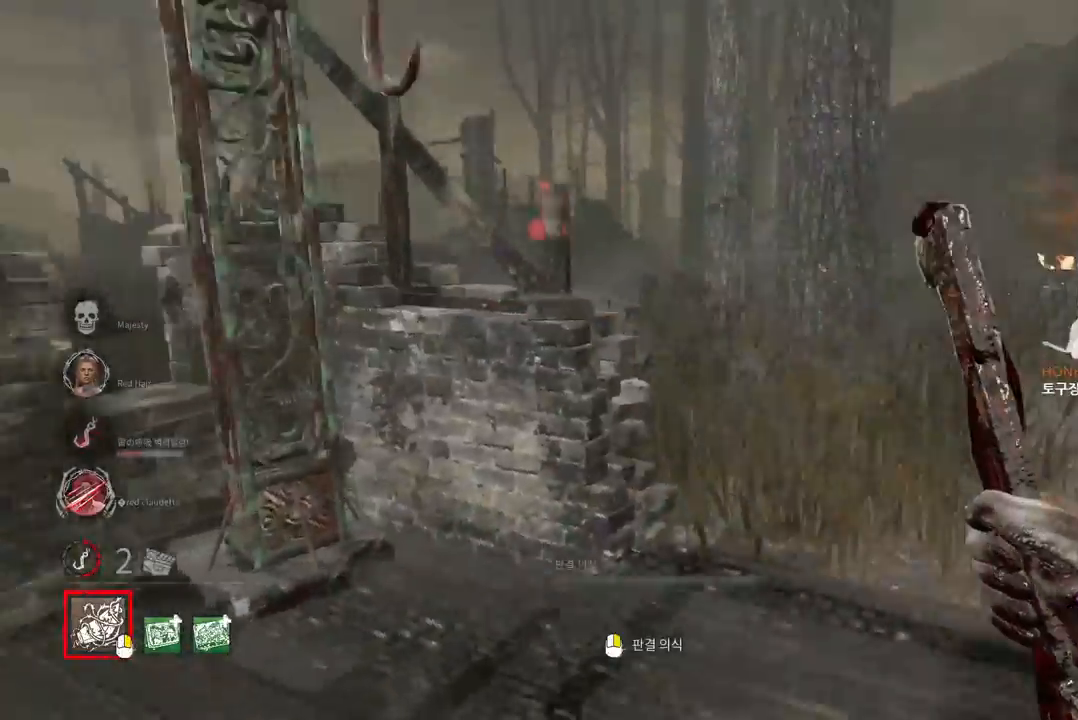
{"keys": ["a", "w"], "mouse": [], "events": [[450, "w", "down"]]}